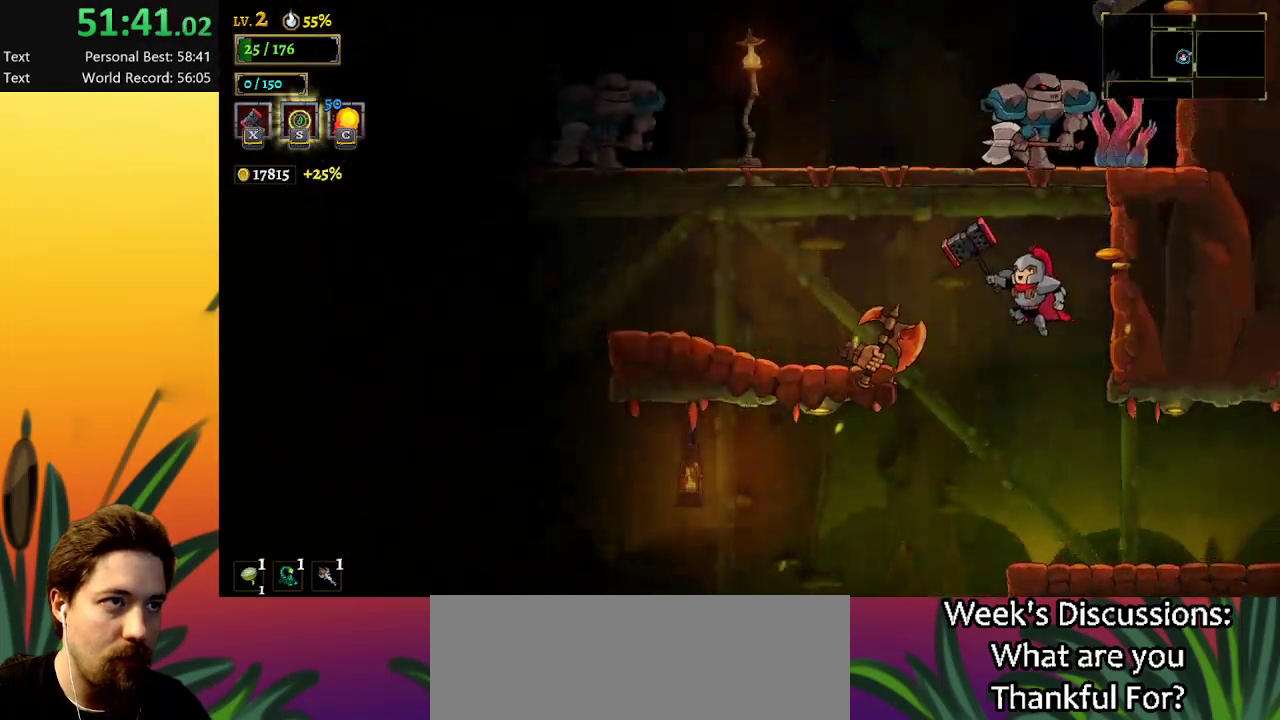
Gameplay with keyboard; each line is a JSON object with the keys held at the frame after it. "events" lists presses ("down") and releases ("up") of "a", "c", "d", "down", "left", "right", "s", "up", "x" and "z" between this image and that frame as [ms after this image, input, new state], when the widget could be followed in between. No other keys are recorded. Mouse input is not recorded.
{"keys": [], "events": [[50, "down", "down"], [150, "z", "up"], [284, "down", "up"], [467, "left", "up"]]}
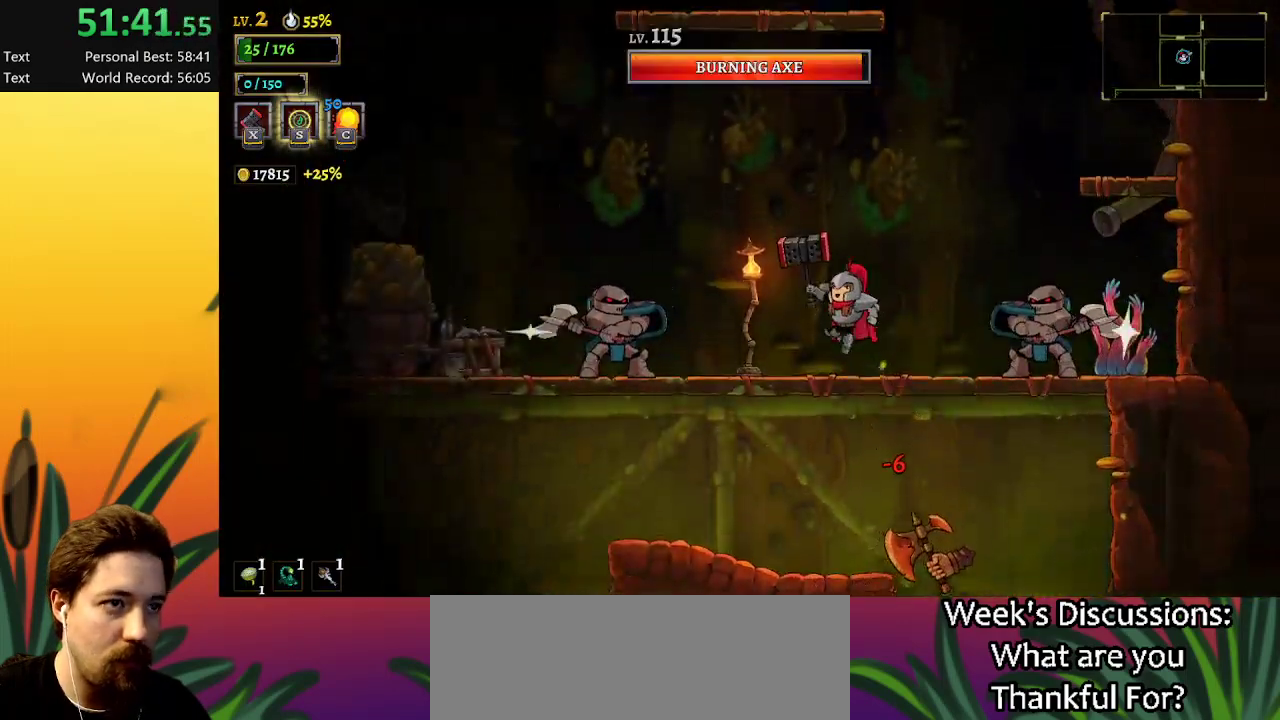
{"keys": ["z"], "events": [[67, "left", "down"], [200, "left", "up"], [300, "z", "down"]]}
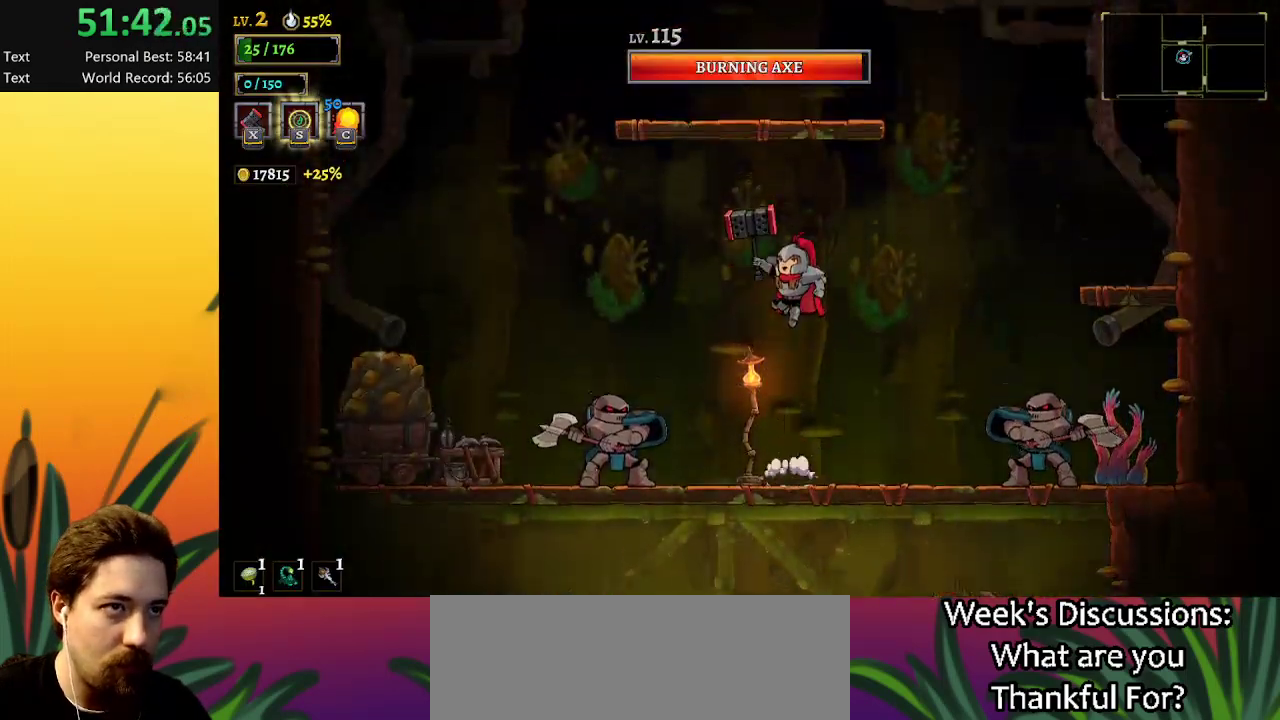
{"keys": ["left"], "events": [[167, "z", "up"], [217, "z", "down"], [417, "left", "down"], [467, "z", "up"]]}
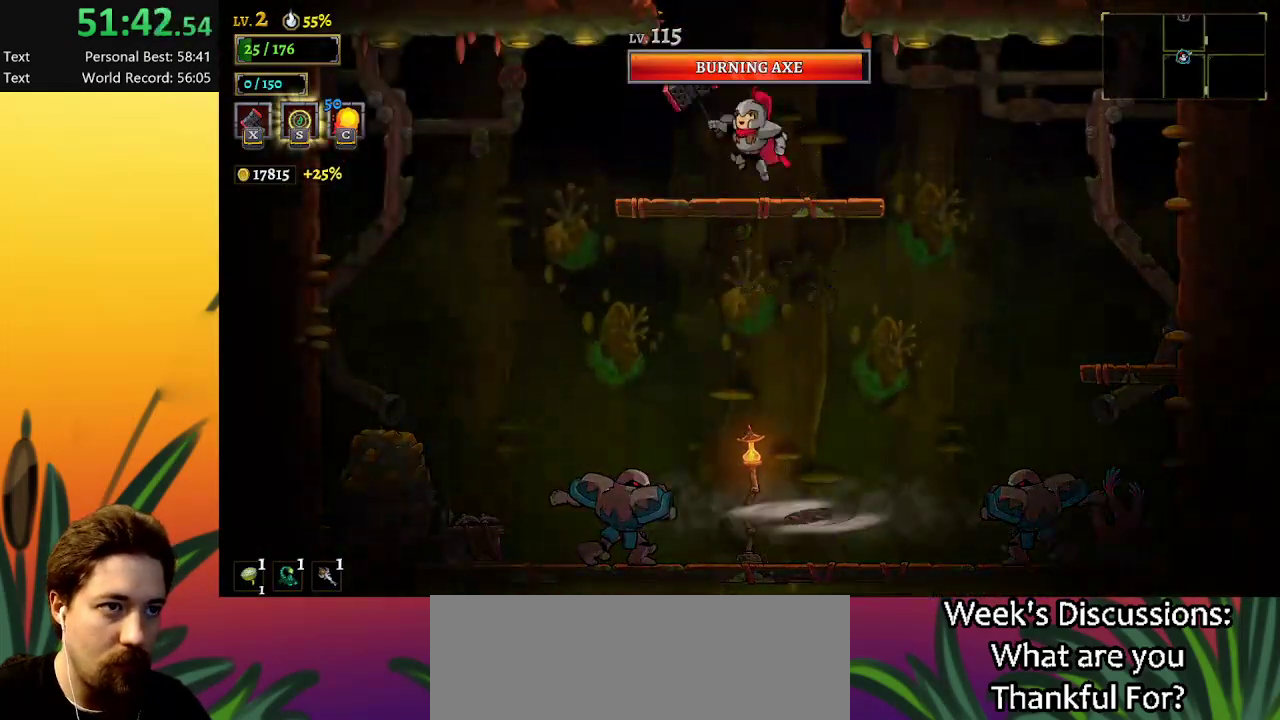
{"keys": ["z"], "events": [[50, "left", "up"], [250, "z", "down"]]}
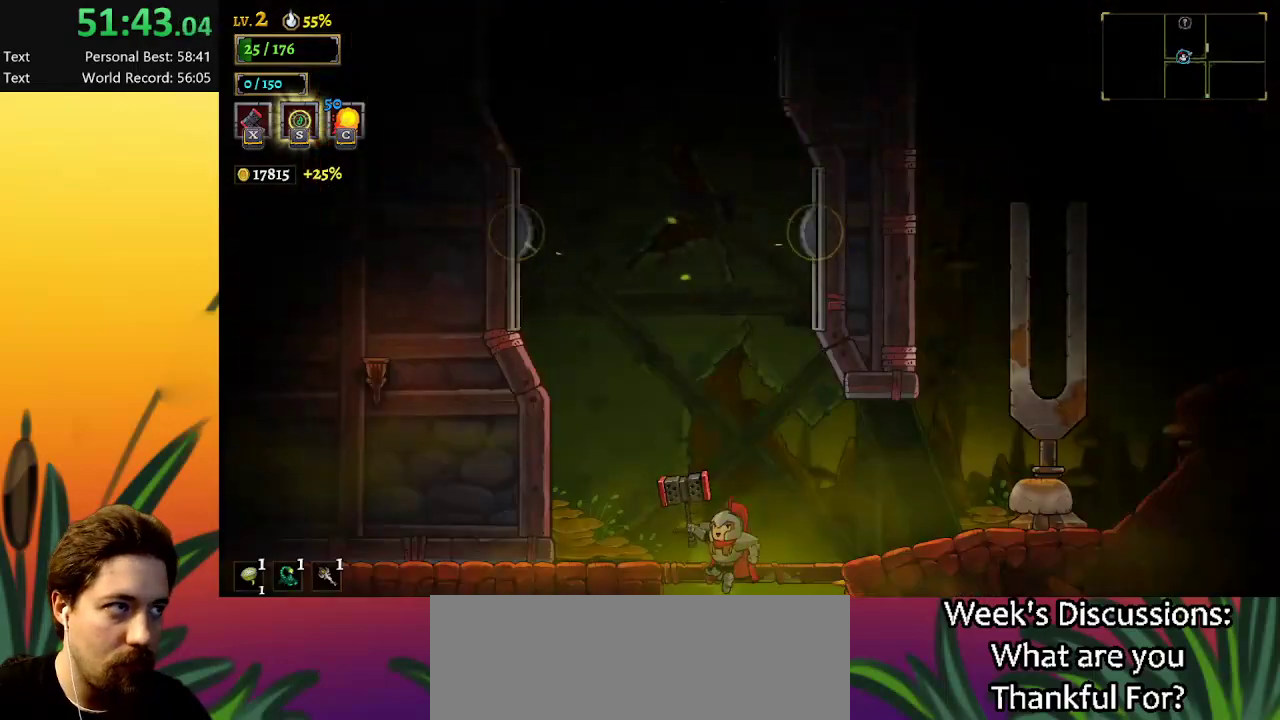
{"keys": ["d", "right"], "events": [[117, "right", "down"], [117, "z", "up"], [450, "d", "down"]]}
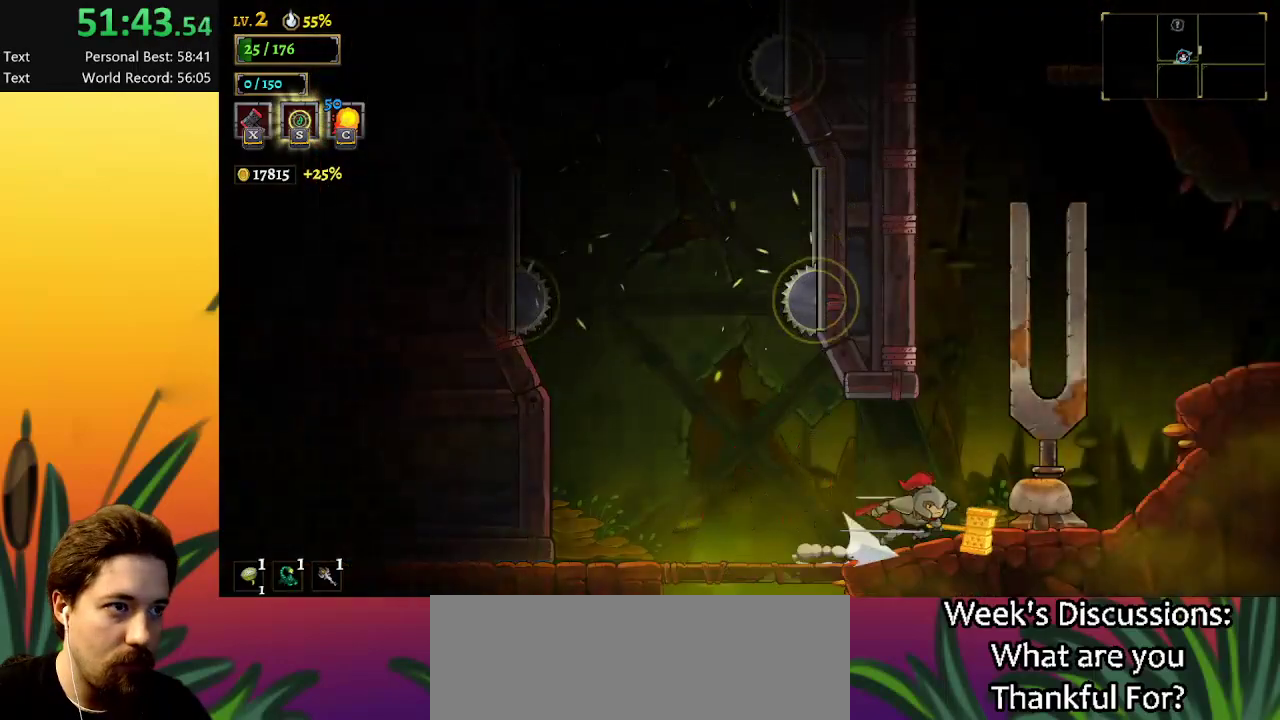
{"keys": ["right", "z"], "events": [[134, "d", "up"], [317, "z", "down"]]}
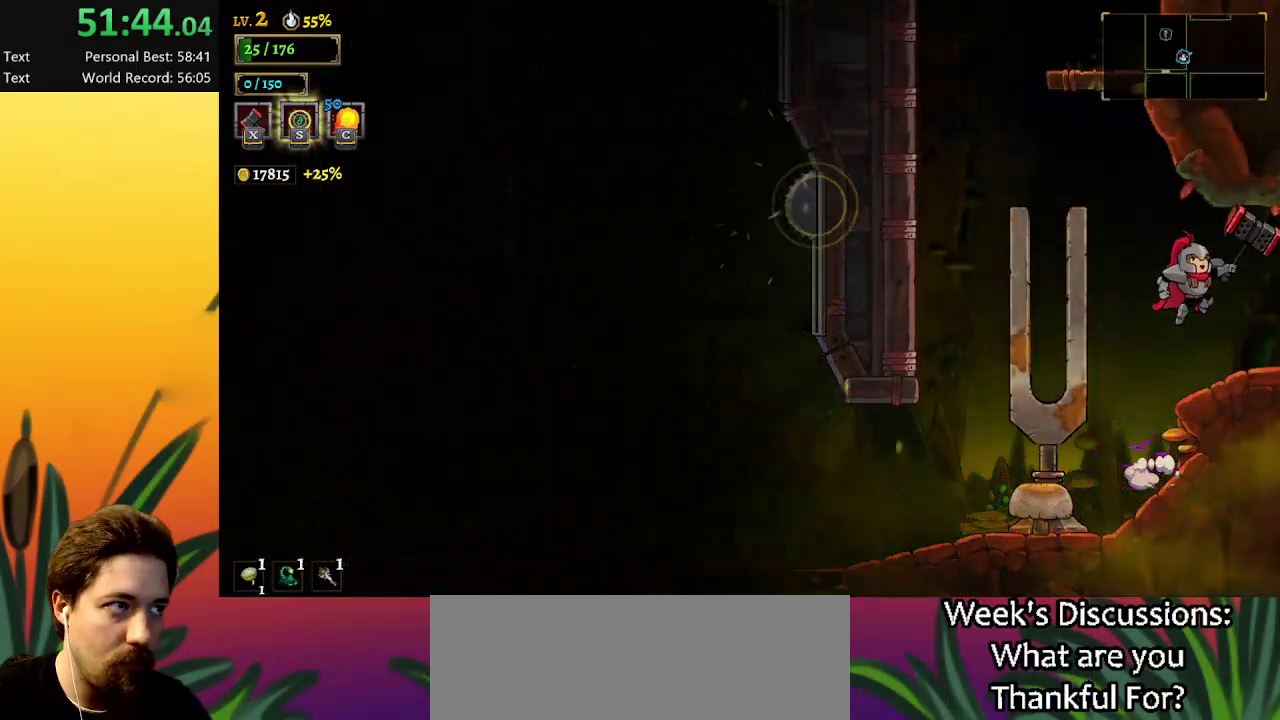
{"keys": [], "events": [[50, "z", "up"], [434, "right", "up"]]}
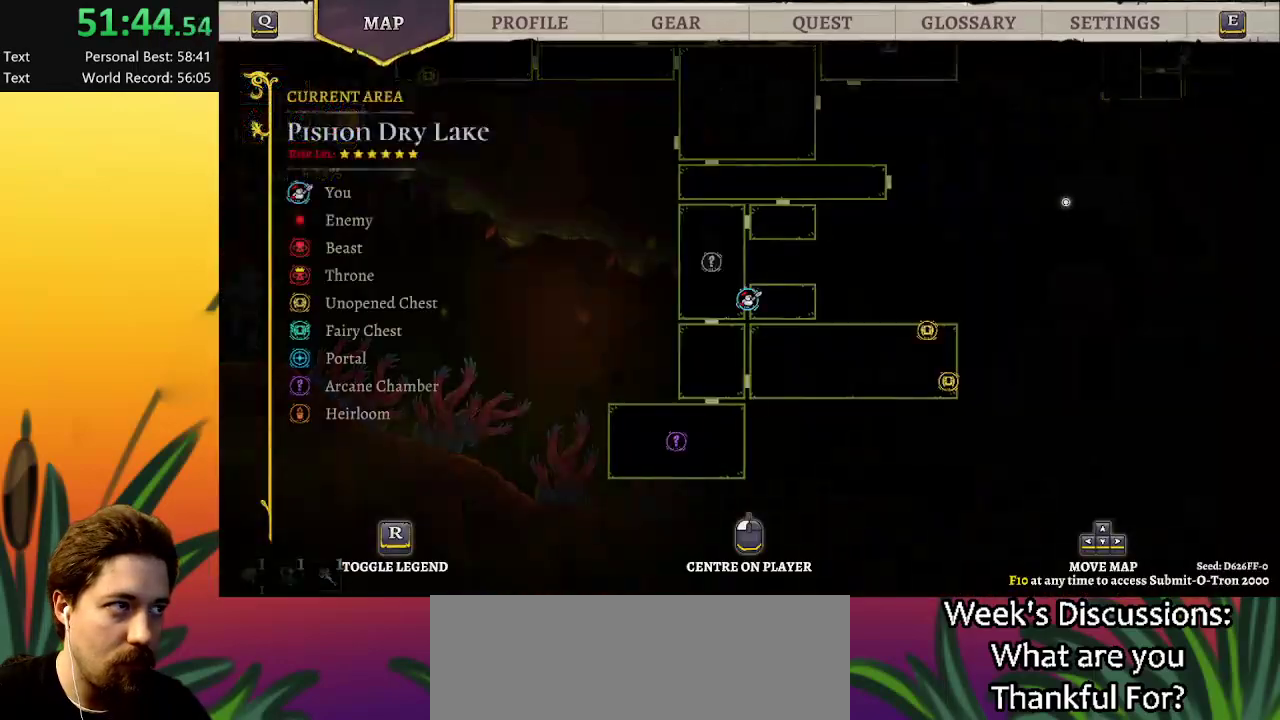
{"keys": [], "events": []}
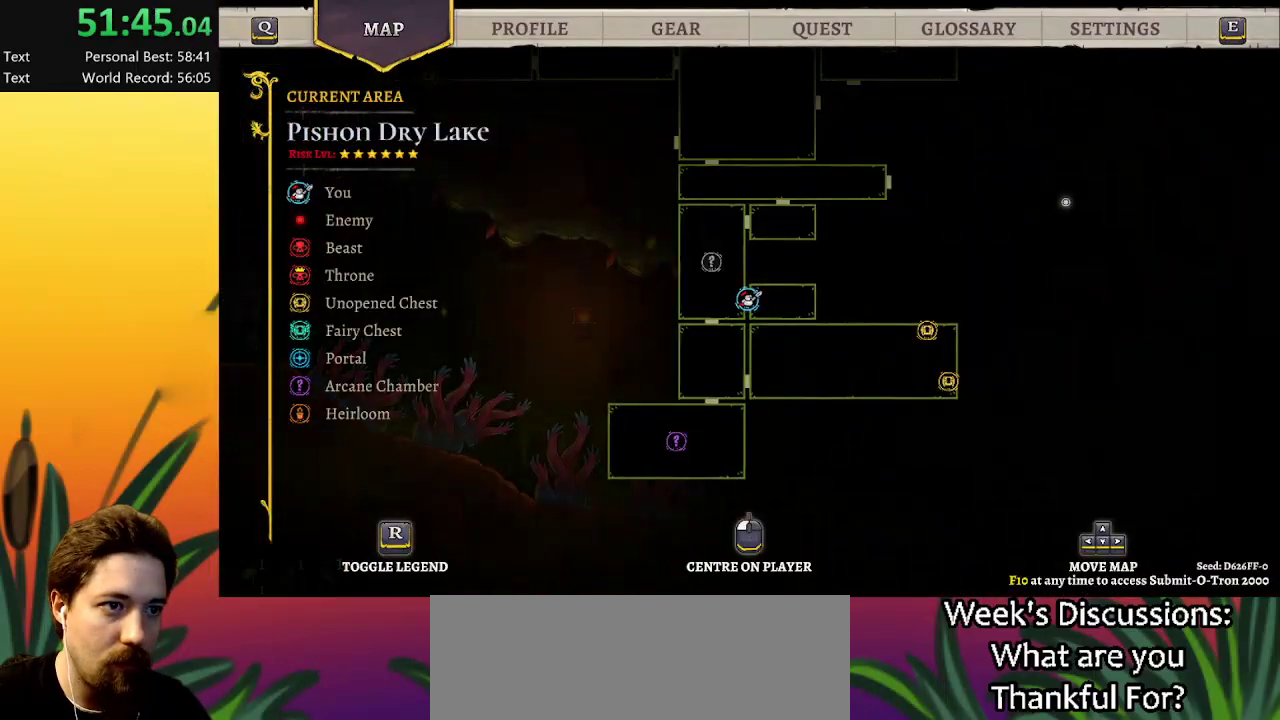
{"keys": [], "events": [[34, "left", "down"], [500, "left", "up"]]}
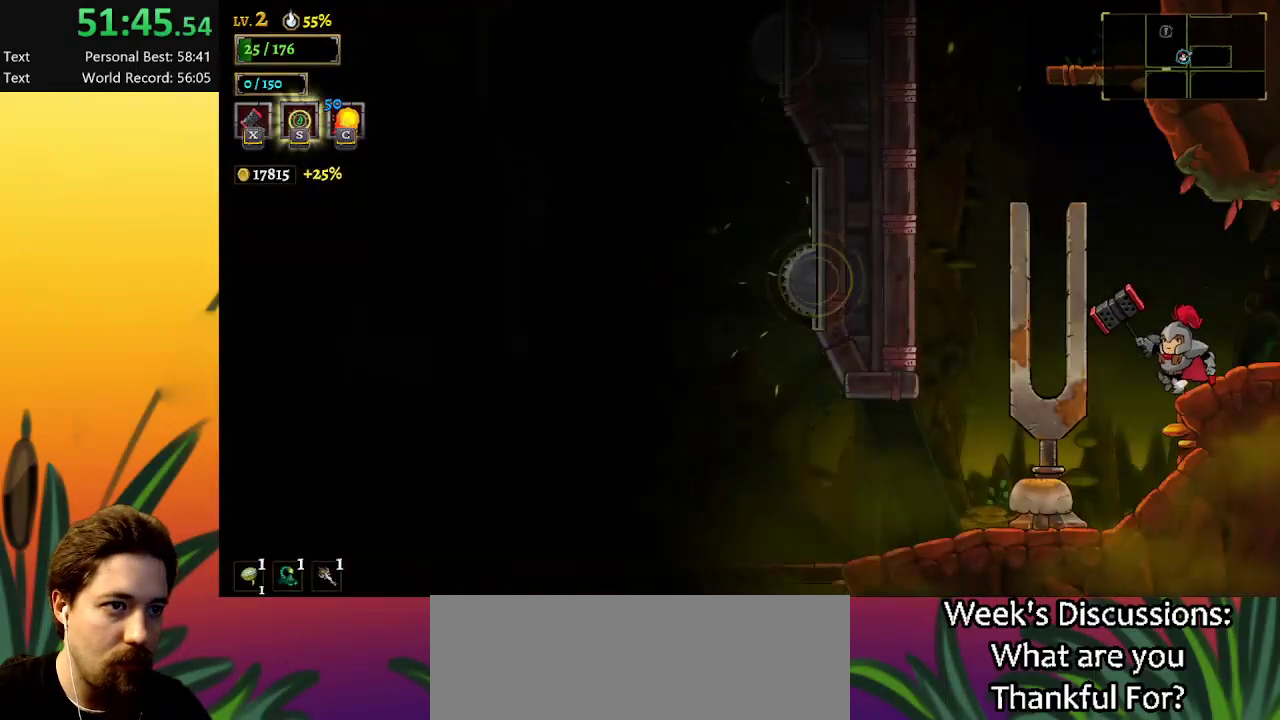
{"keys": ["right"], "events": [[100, "right", "down"]]}
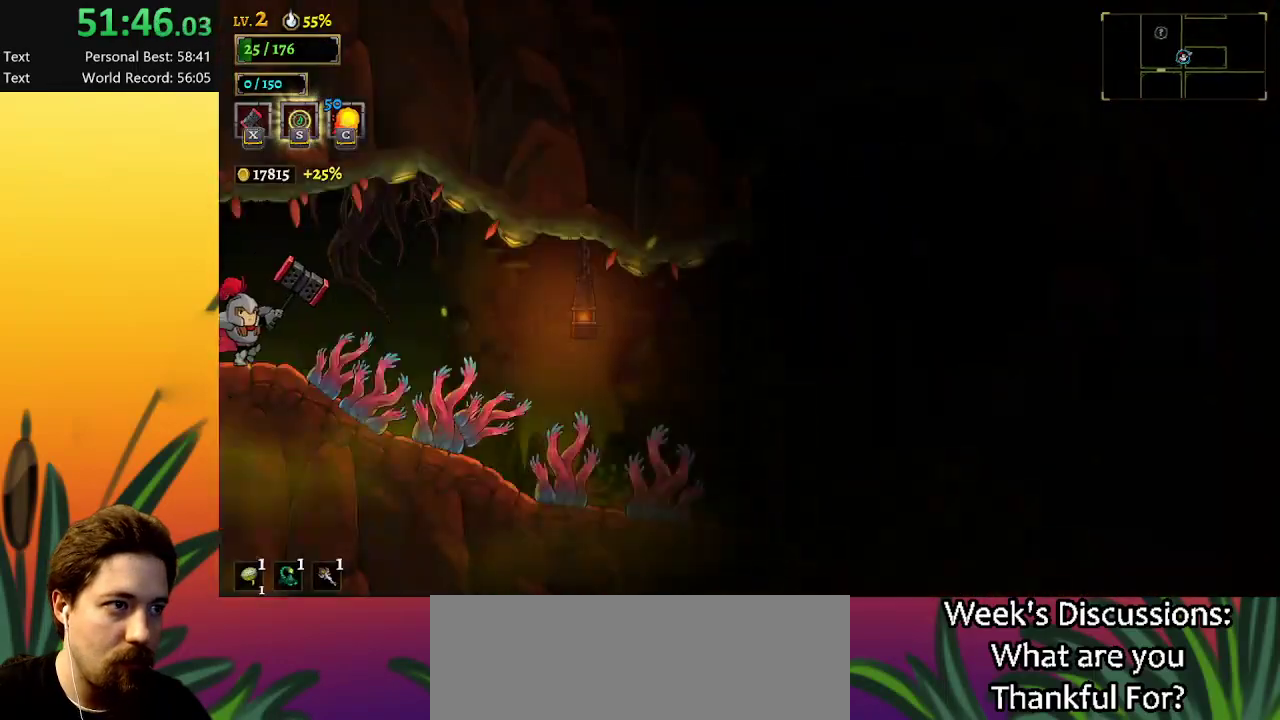
{"keys": ["right"], "events": [[150, "x", "down"], [300, "x", "up"]]}
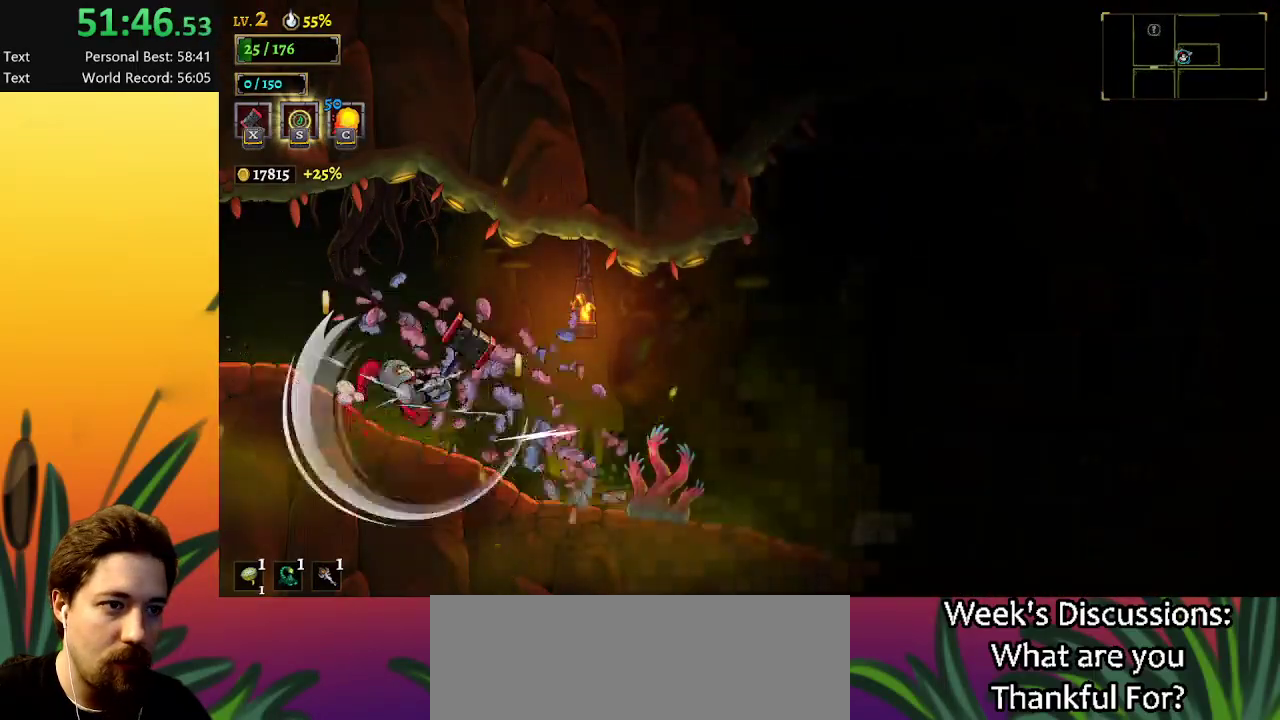
{"keys": ["right"], "events": []}
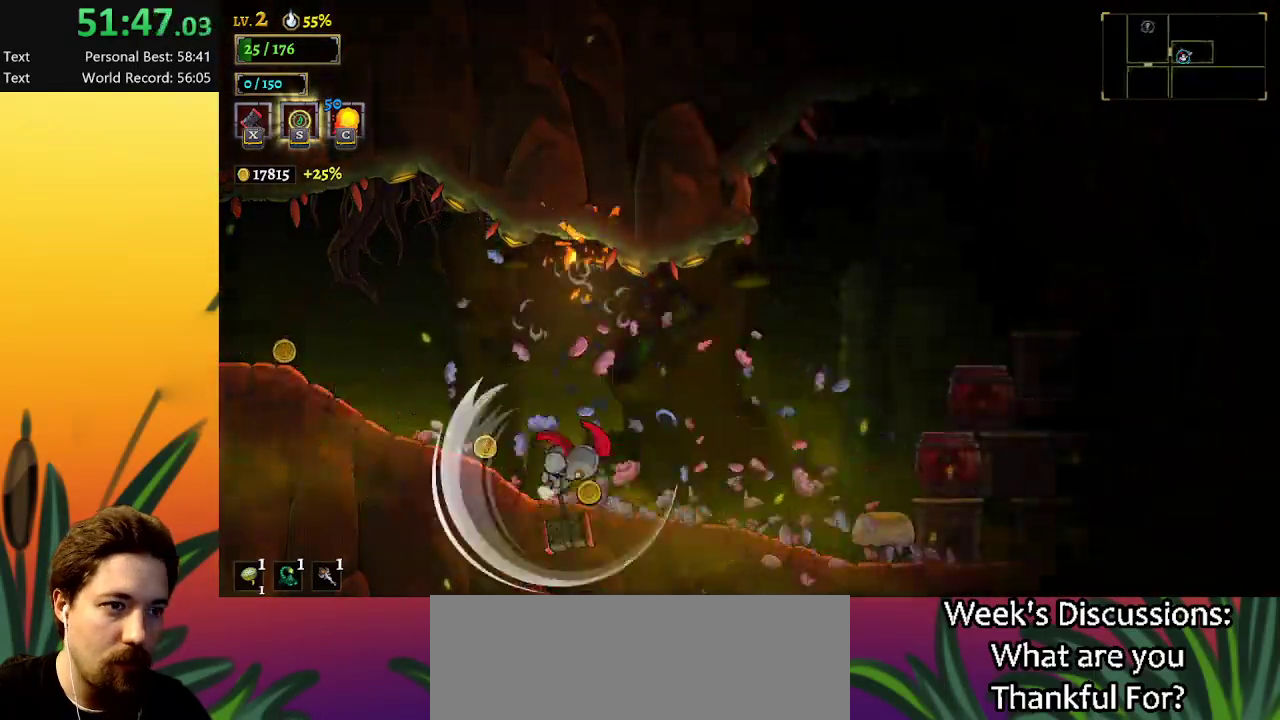
{"keys": ["right"], "events": []}
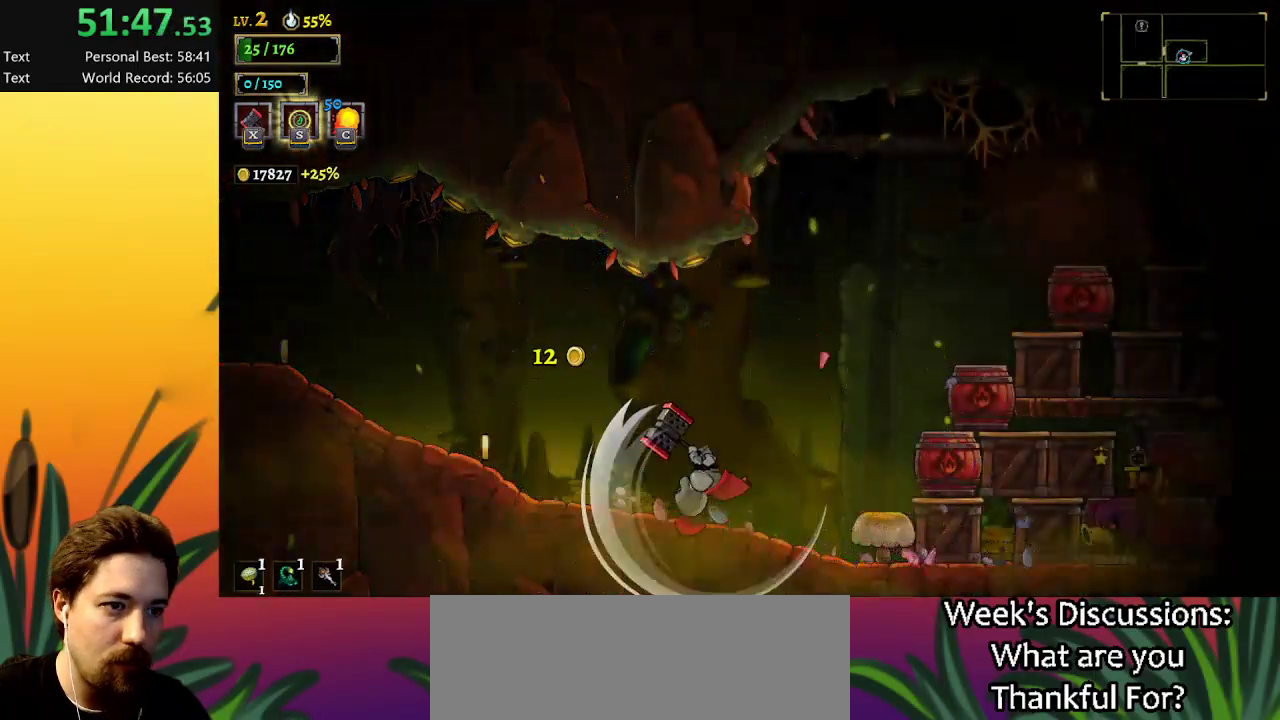
{"keys": ["right"], "events": []}
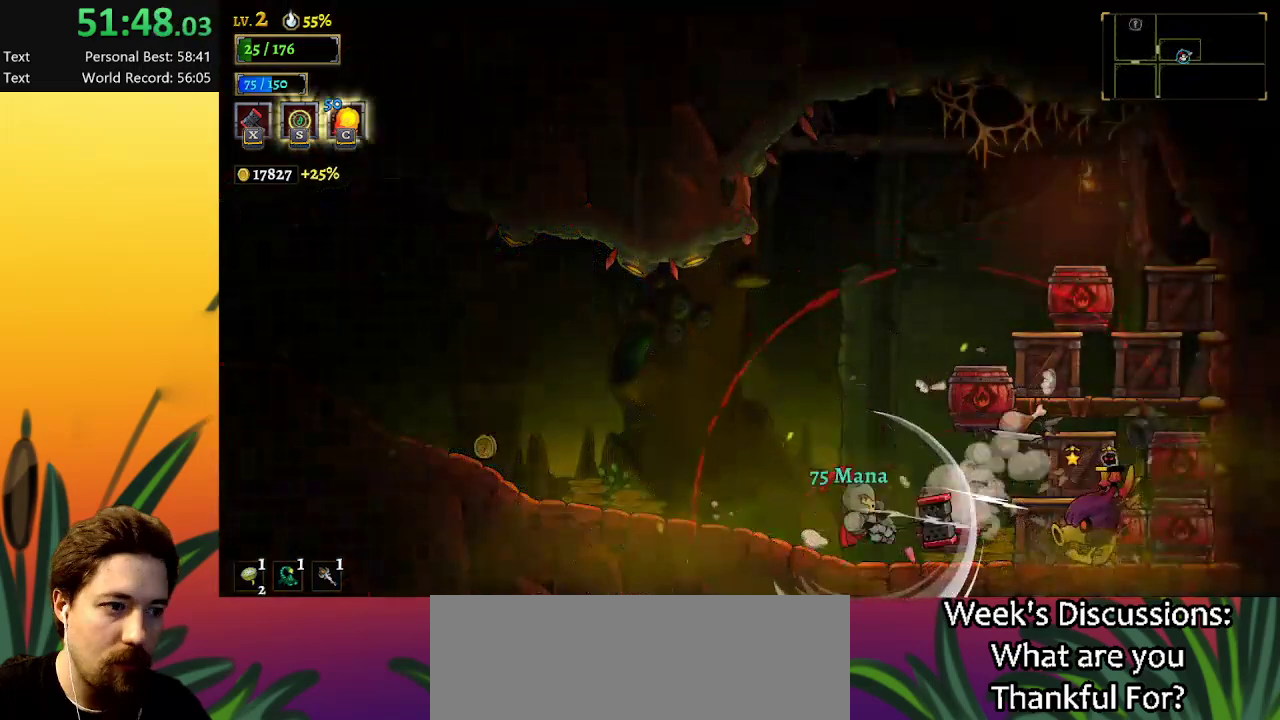
{"keys": ["a", "left"], "events": [[17, "right", "up"], [167, "left", "down"], [250, "a", "down"]]}
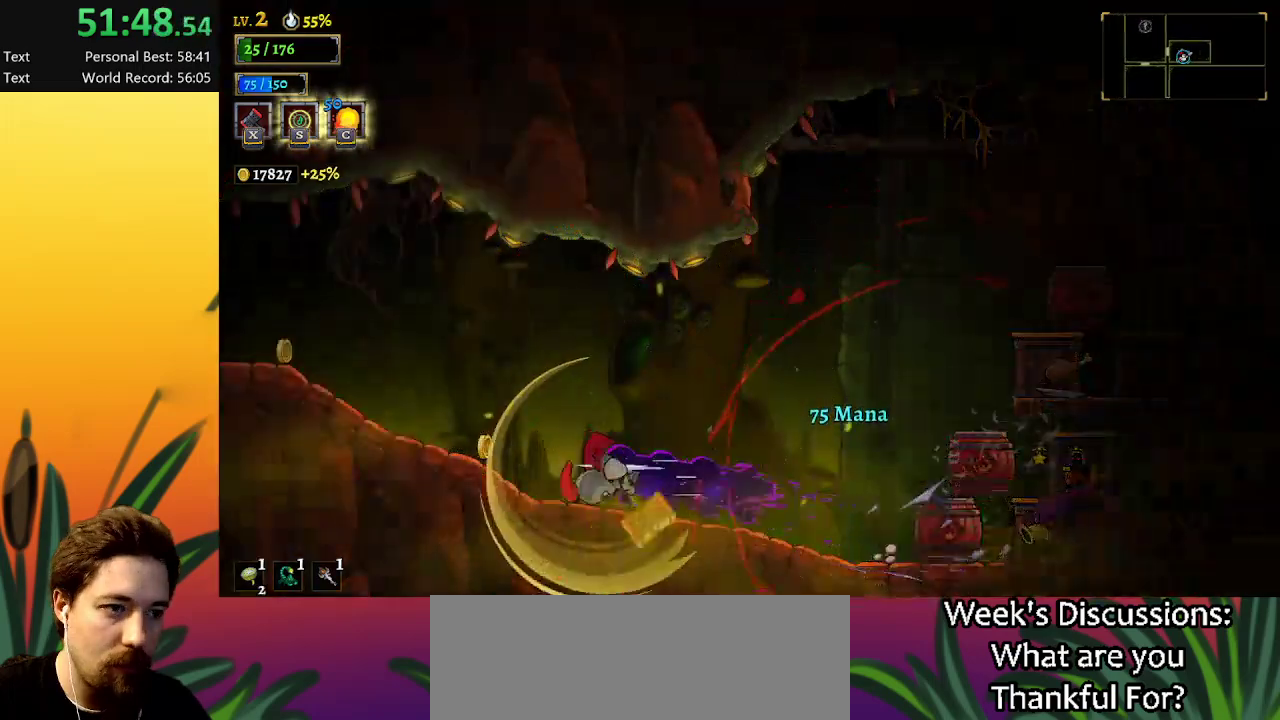
{"keys": ["left"], "events": [[84, "a", "up"]]}
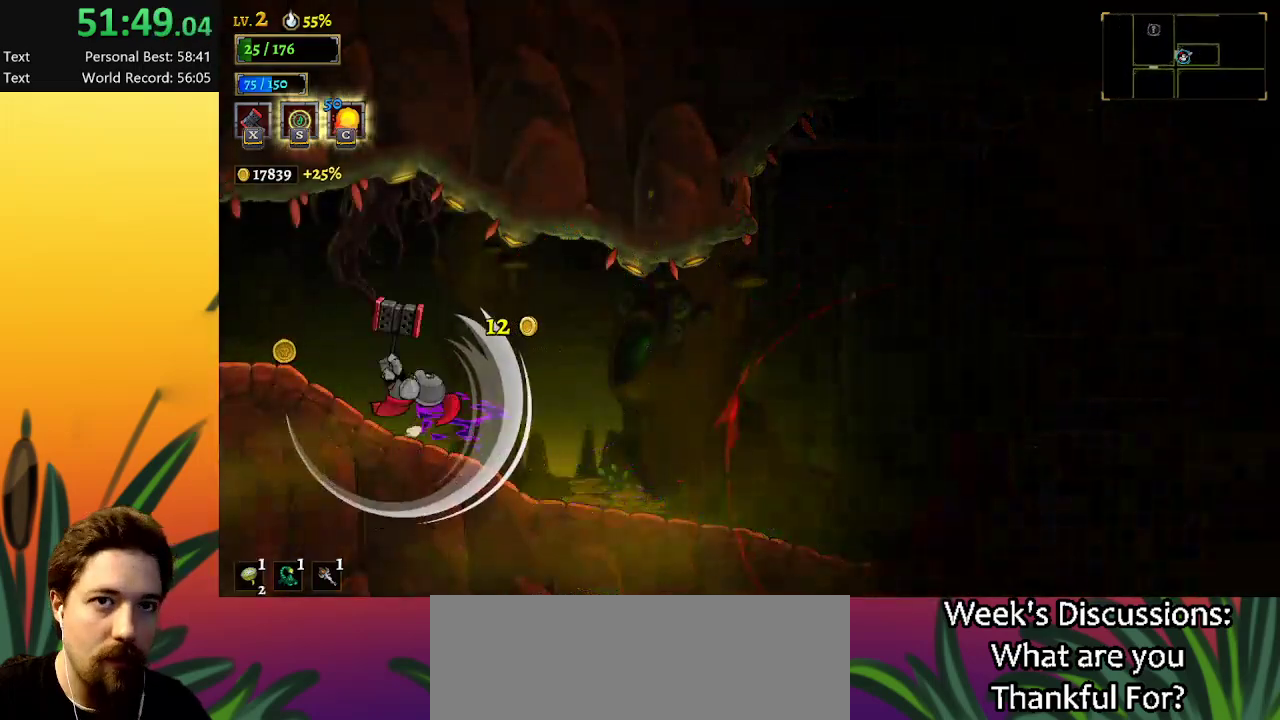
{"keys": ["right"], "events": [[200, "left", "up"], [234, "right", "down"]]}
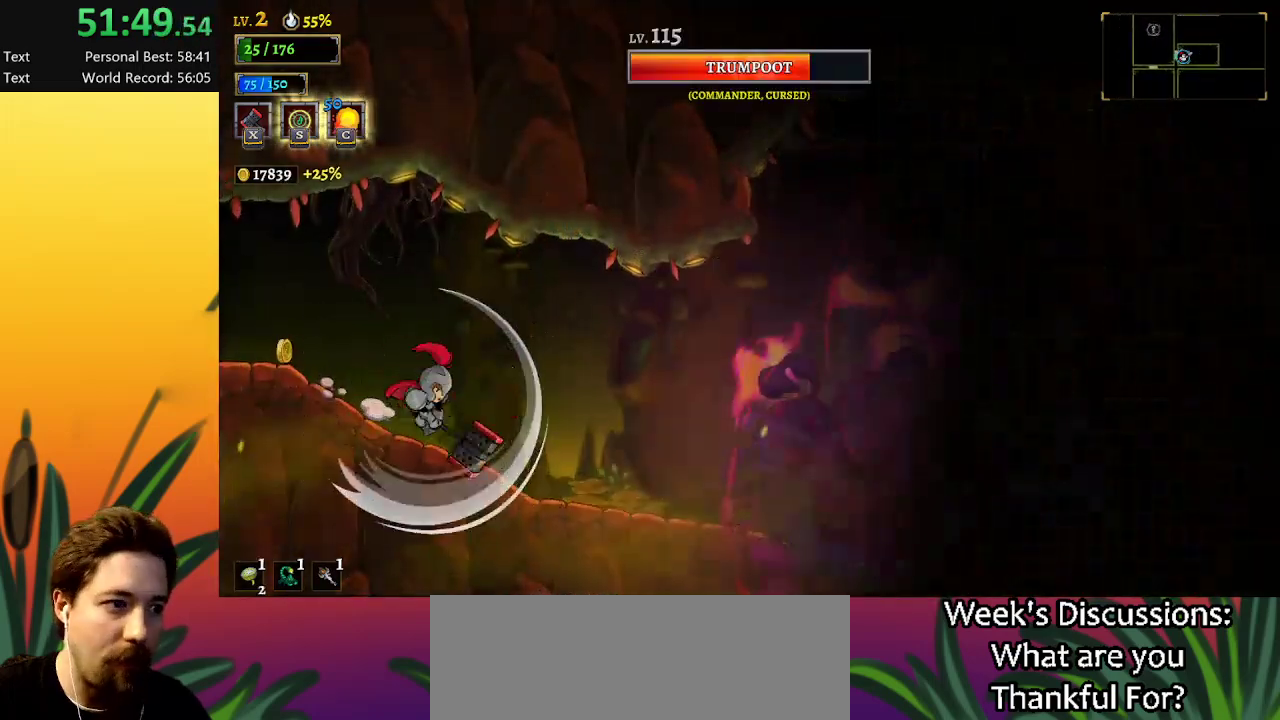
{"keys": [], "events": [[17, "right", "up"], [67, "x", "down"], [167, "x", "up"], [200, "right", "down"], [400, "right", "up"]]}
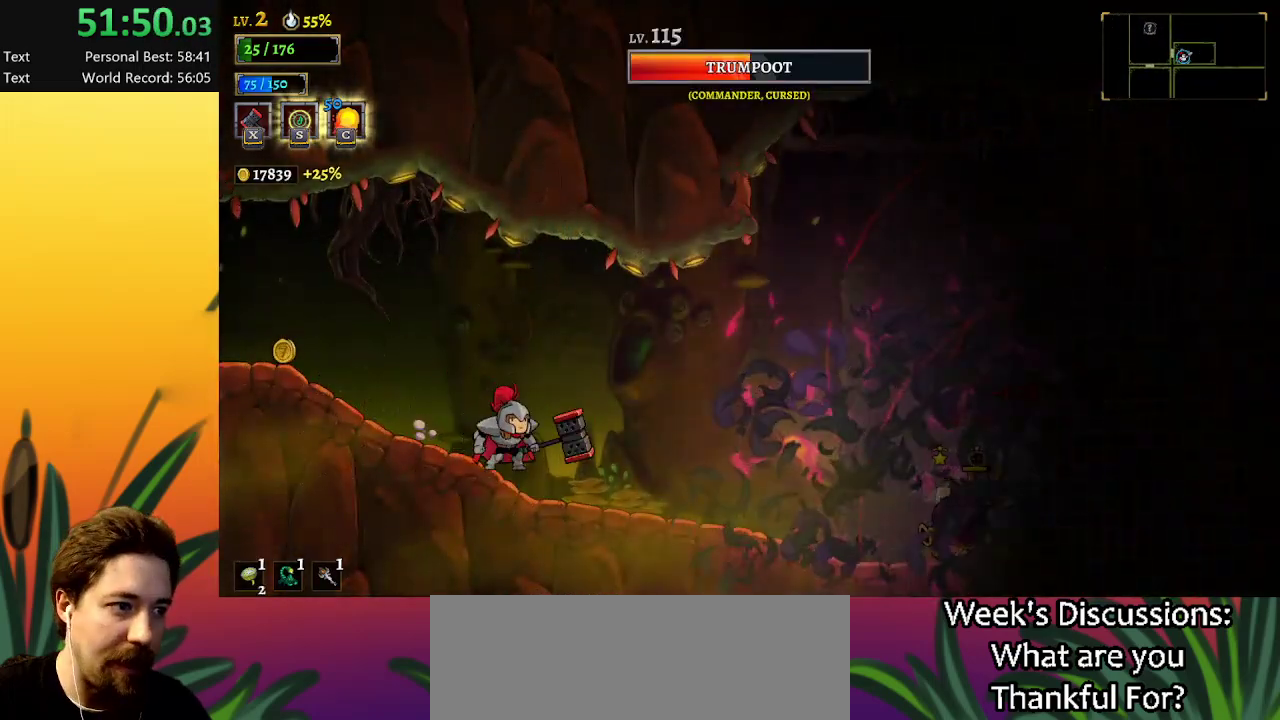
{"keys": [], "events": [[217, "right", "down"], [334, "right", "up"]]}
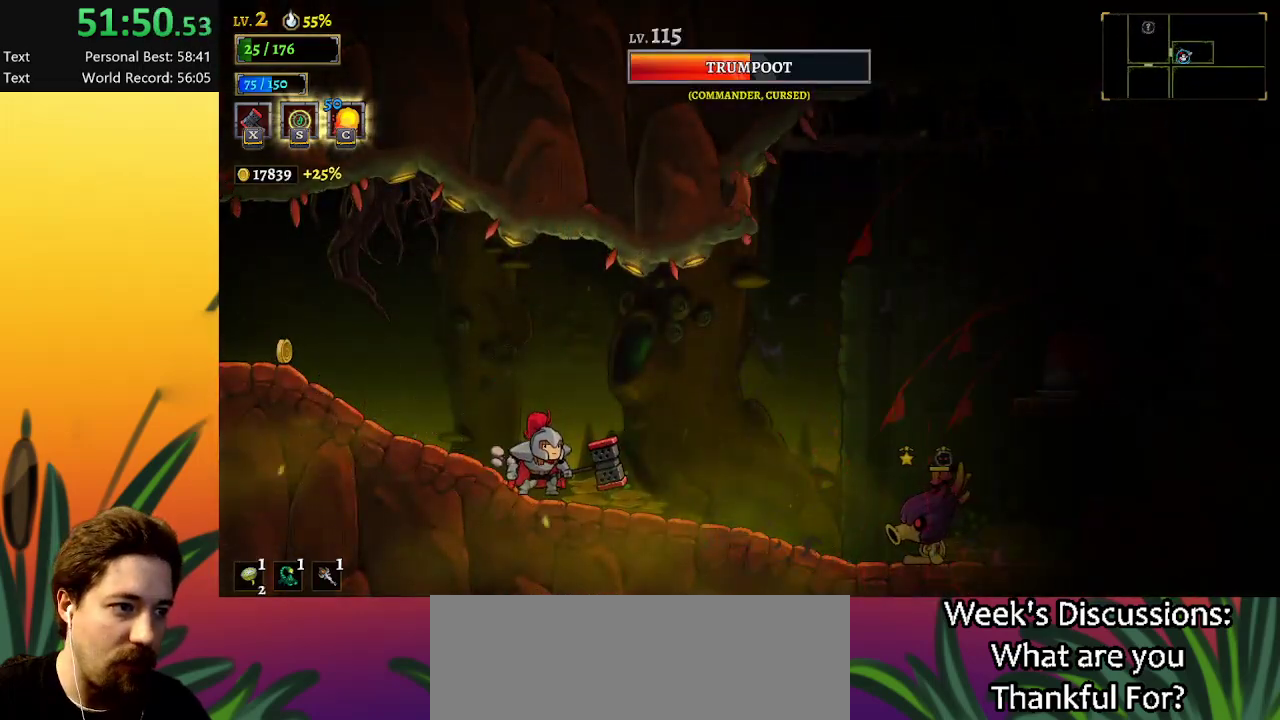
{"keys": [], "events": []}
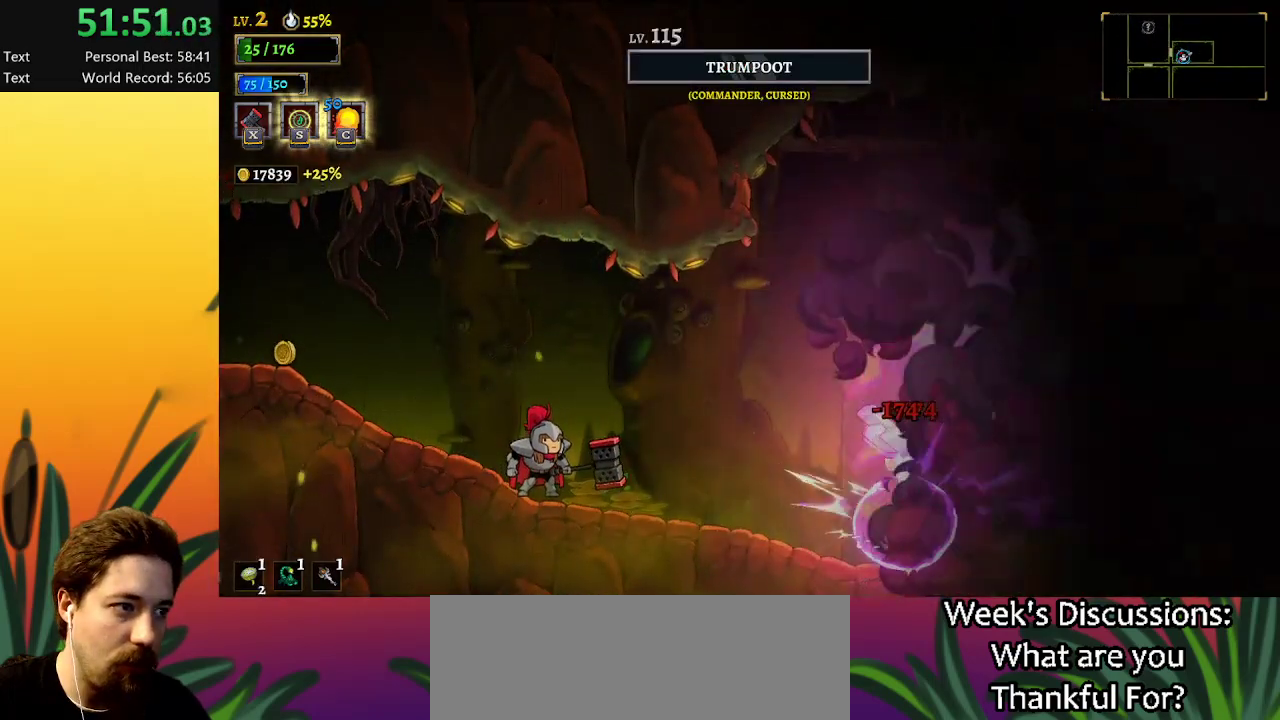
{"keys": ["right"], "events": [[400, "right", "down"]]}
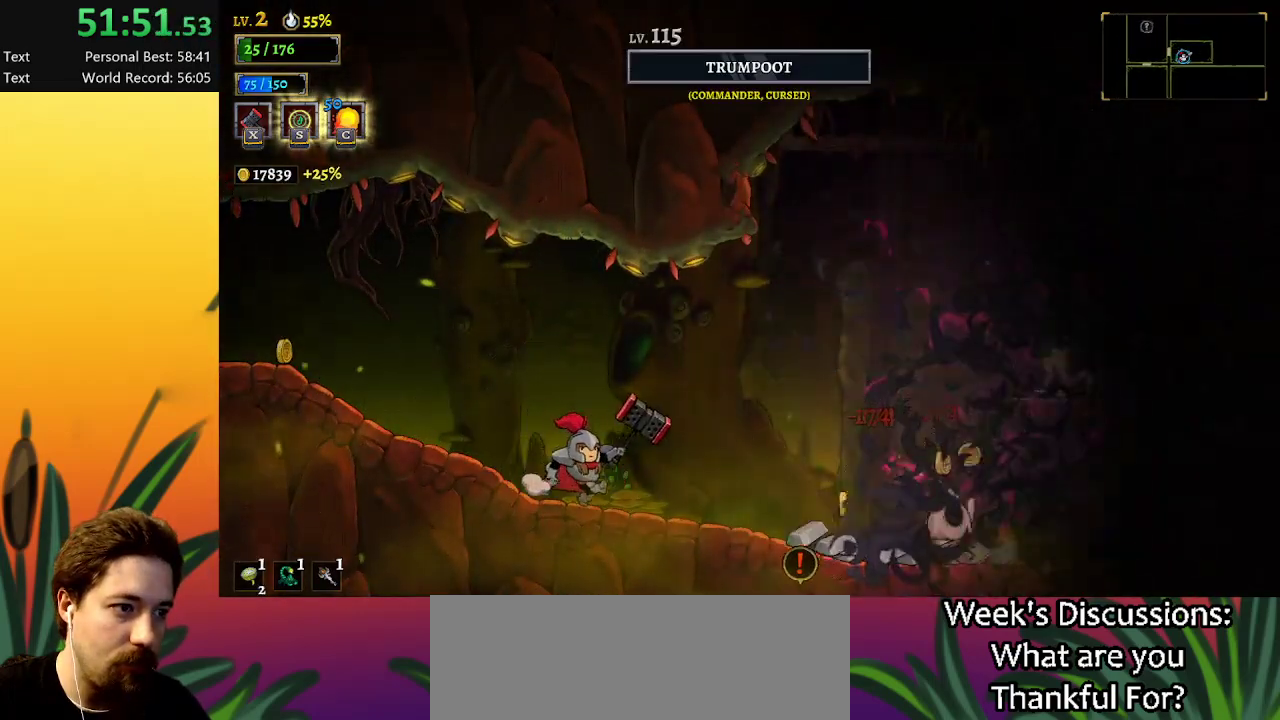
{"keys": ["right"], "events": [[234, "d", "down"], [384, "d", "up"]]}
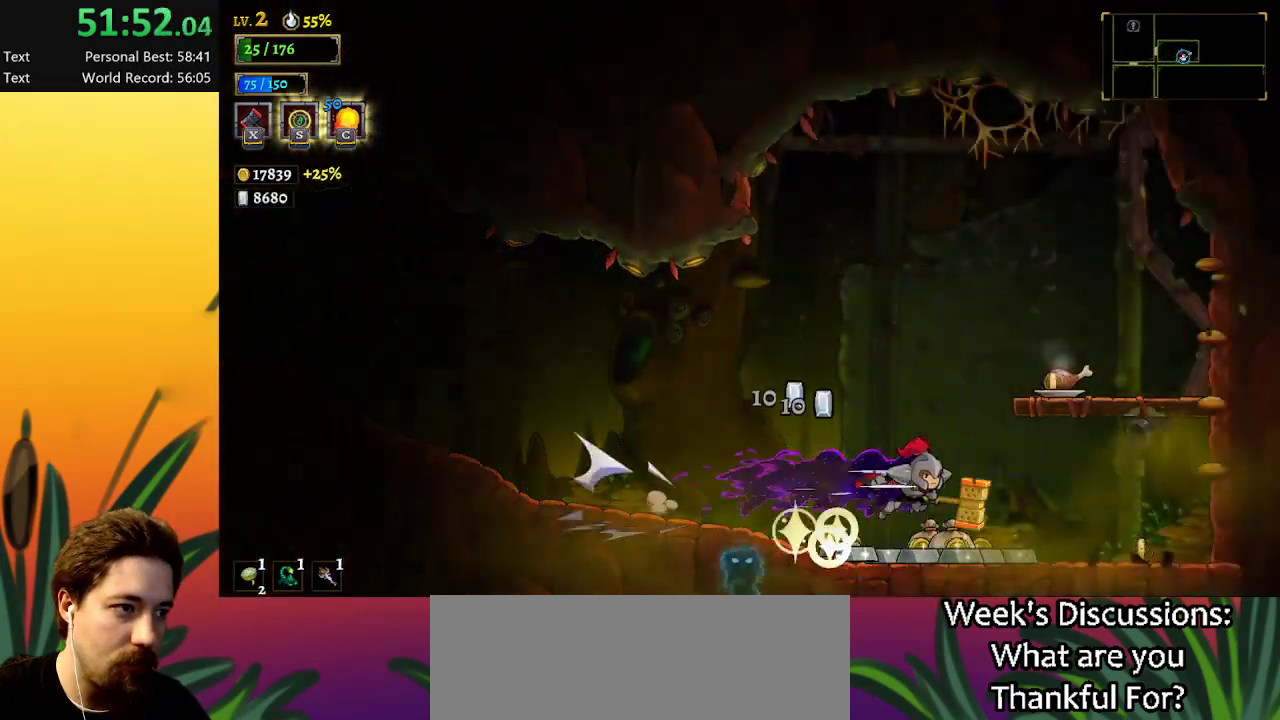
{"keys": ["z"], "events": [[450, "right", "up"], [450, "z", "down"]]}
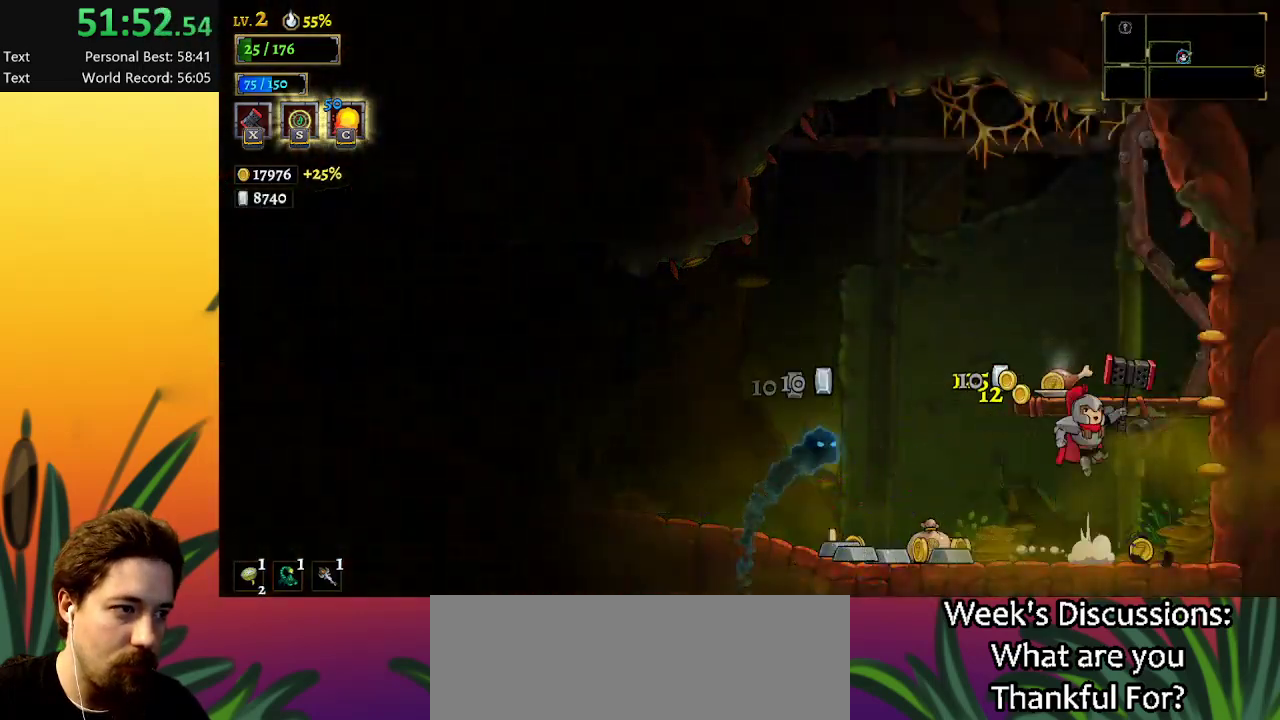
{"keys": ["right", "z"], "events": [[134, "left", "down"], [134, "z", "up"], [367, "left", "up"], [417, "right", "down"], [467, "z", "down"]]}
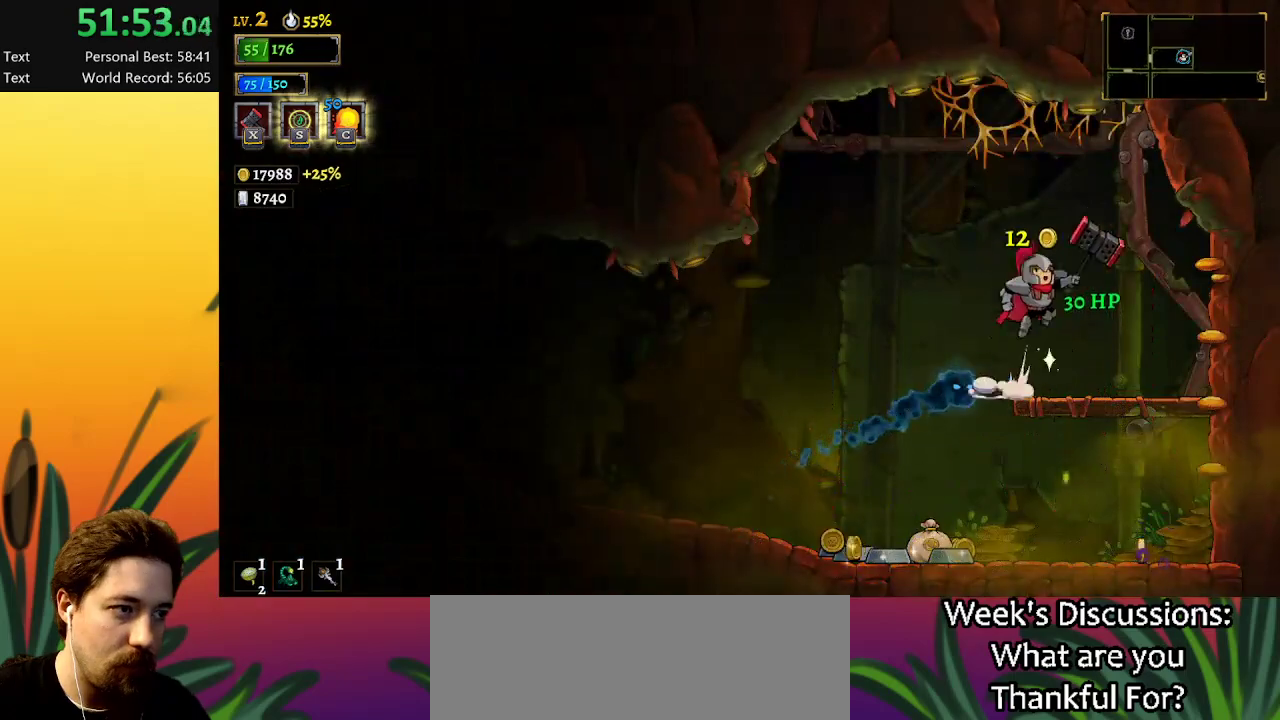
{"keys": ["down", "left"], "events": [[250, "right", "up"], [284, "z", "up"], [334, "left", "down"], [434, "down", "down"]]}
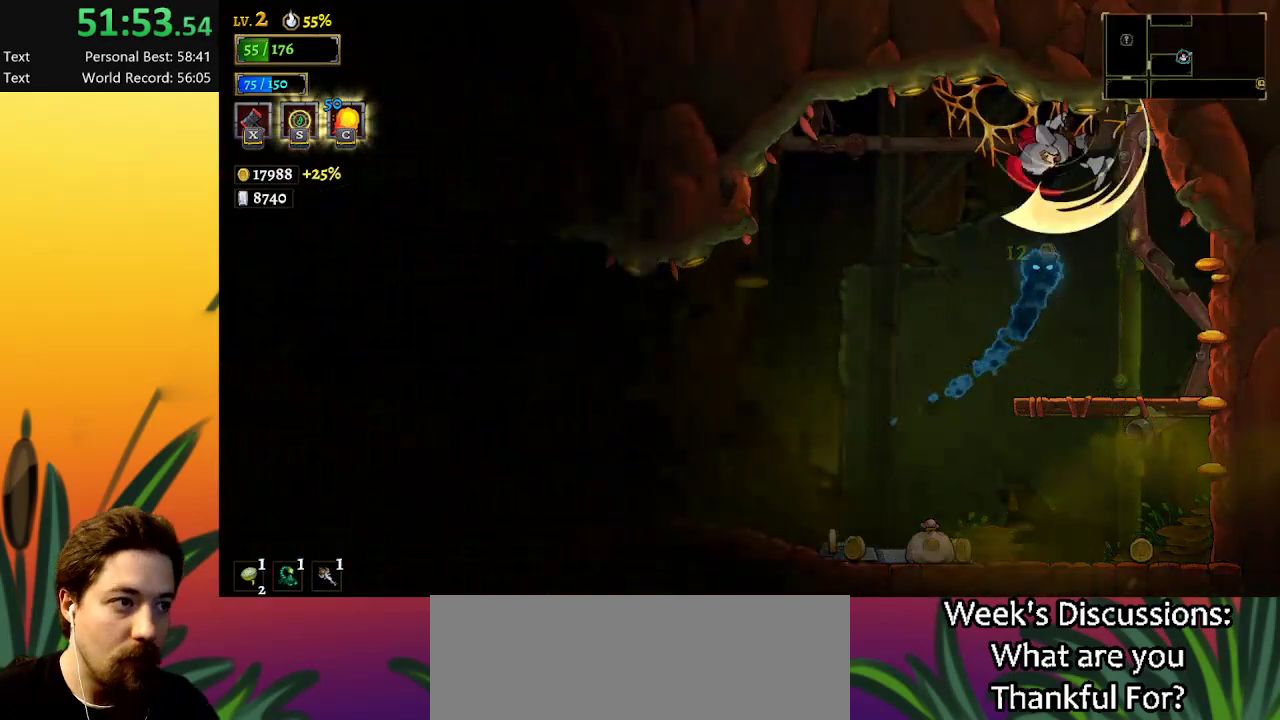
{"keys": [], "events": [[217, "down", "up"], [400, "left", "up"]]}
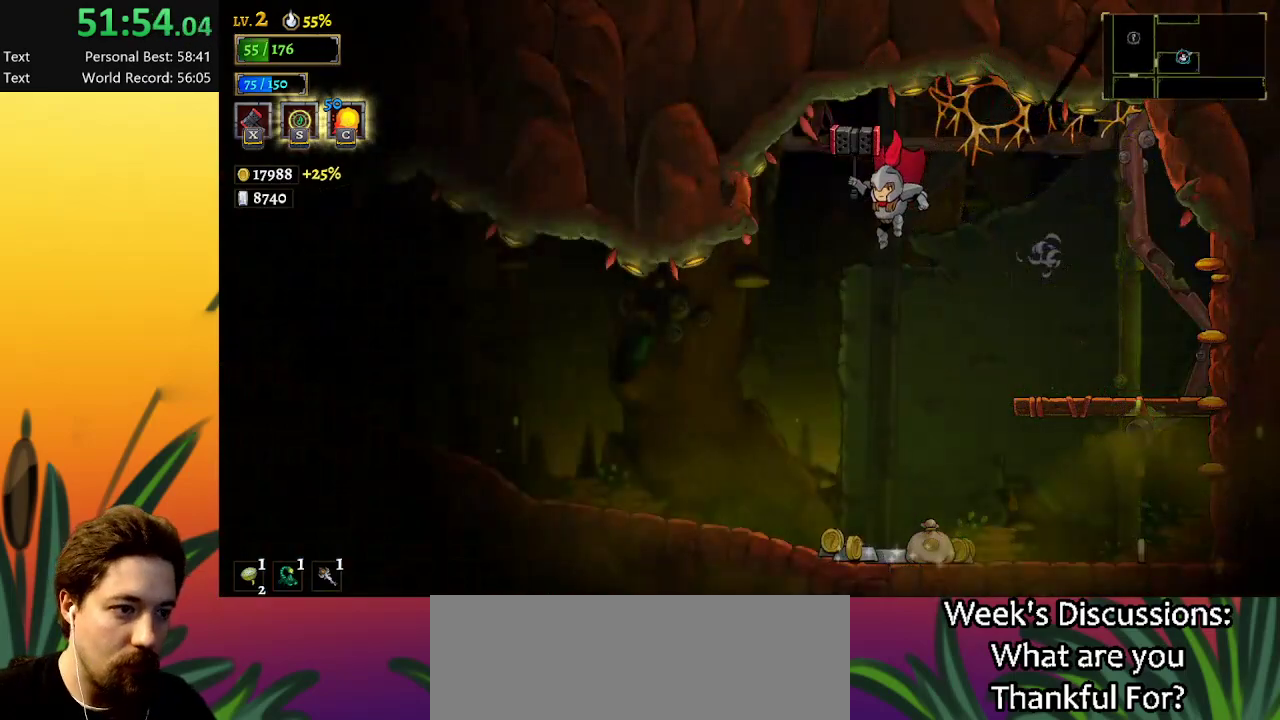
{"keys": ["d", "right"], "events": [[400, "right", "down"], [450, "d", "down"]]}
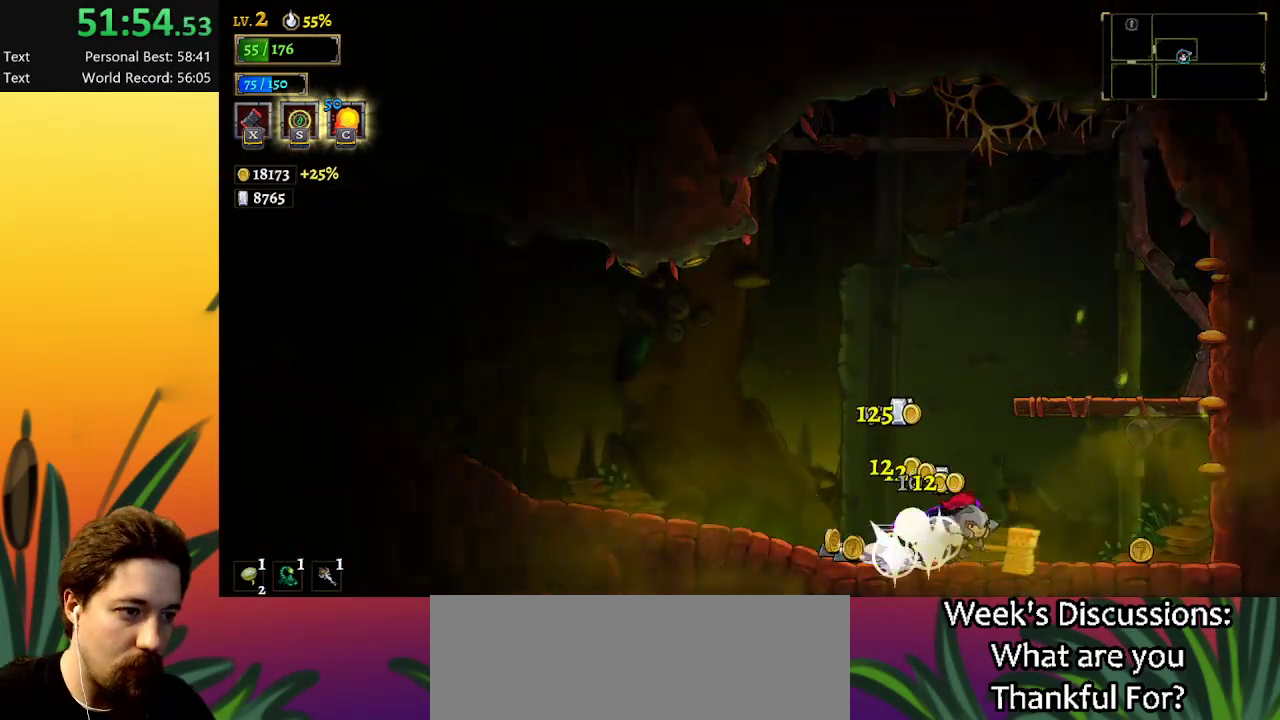
{"keys": ["a", "left"], "events": [[217, "d", "up"], [267, "right", "up"], [317, "left", "down"], [350, "a", "down"]]}
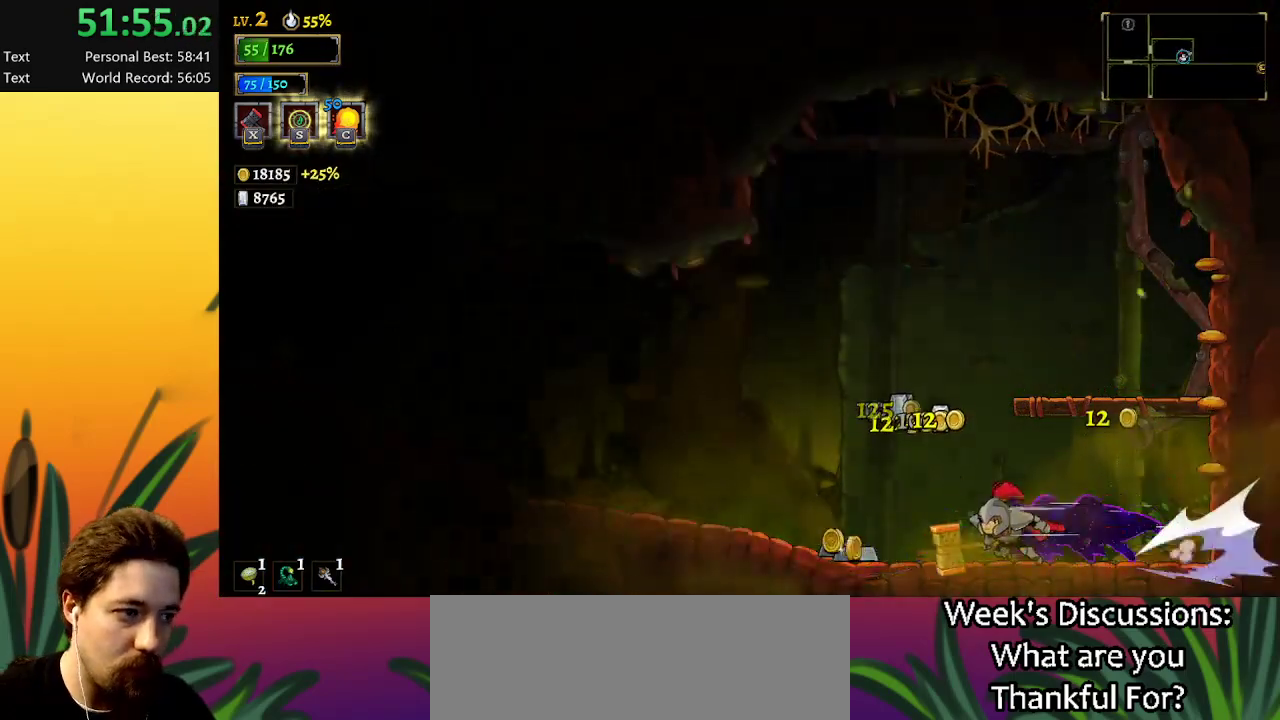
{"keys": ["a", "left"], "events": [[267, "a", "up"], [367, "a", "down"]]}
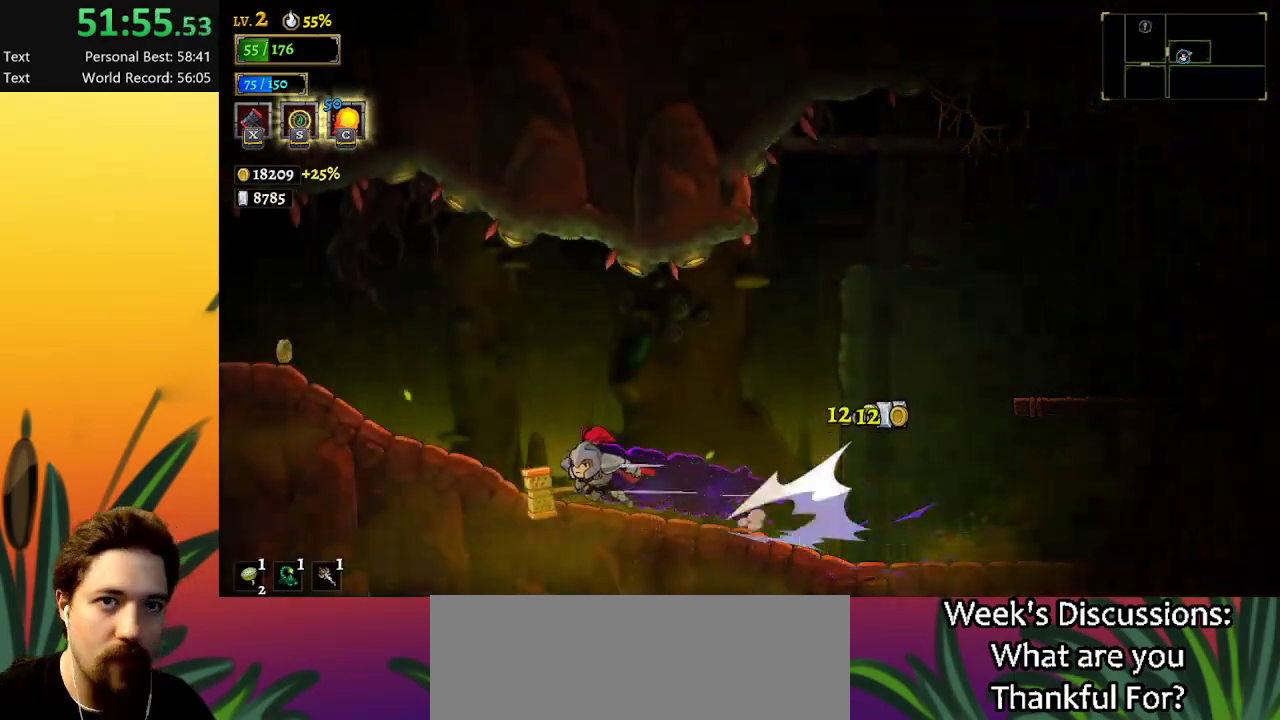
{"keys": ["a", "left"], "events": []}